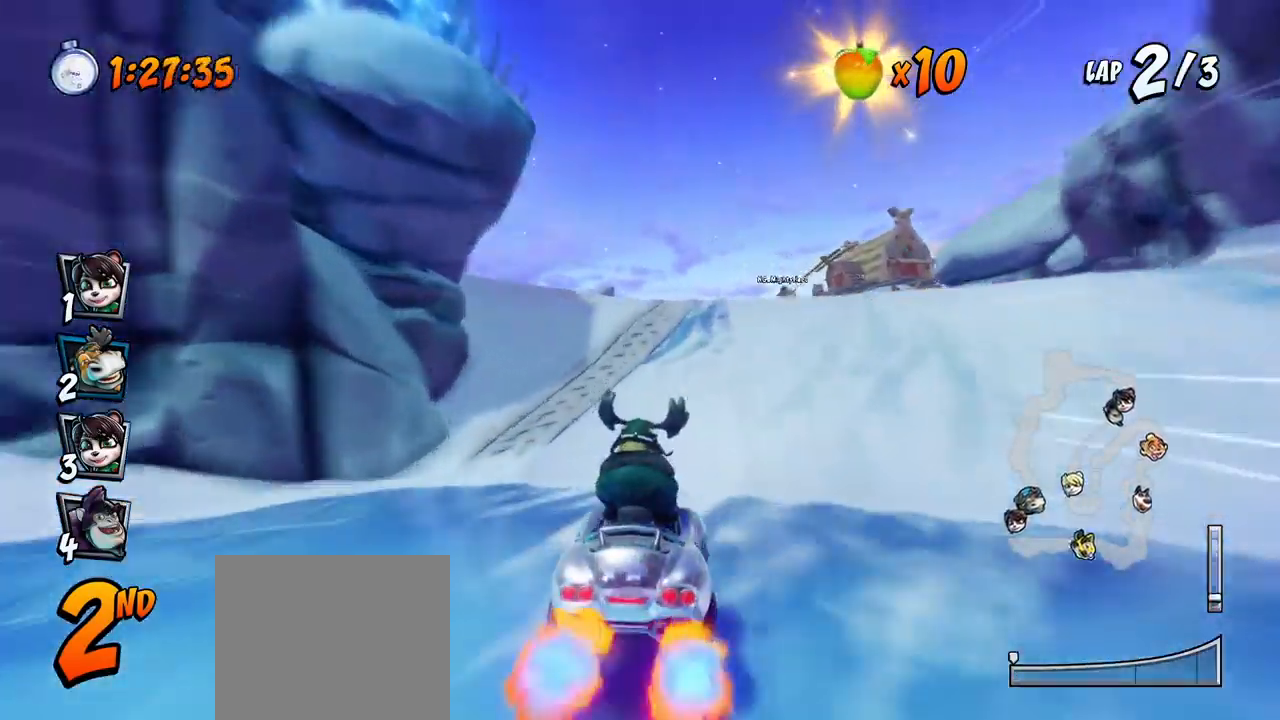
Gameplay with a controller (PlayStation layout); each line is a JSON object with the inputs held at the frame after it. "events" lists button and stick changes between this image and that frame as [ms after this image, input, new state], when the widget could be followed in between. Not read: right_stick.
{"buttons": ["CROSS", "R2", "DPAD_LEFT"], "left_stick": "center", "events": [[350, "R2", "down"], [467, "DPAD_LEFT", "down"]]}
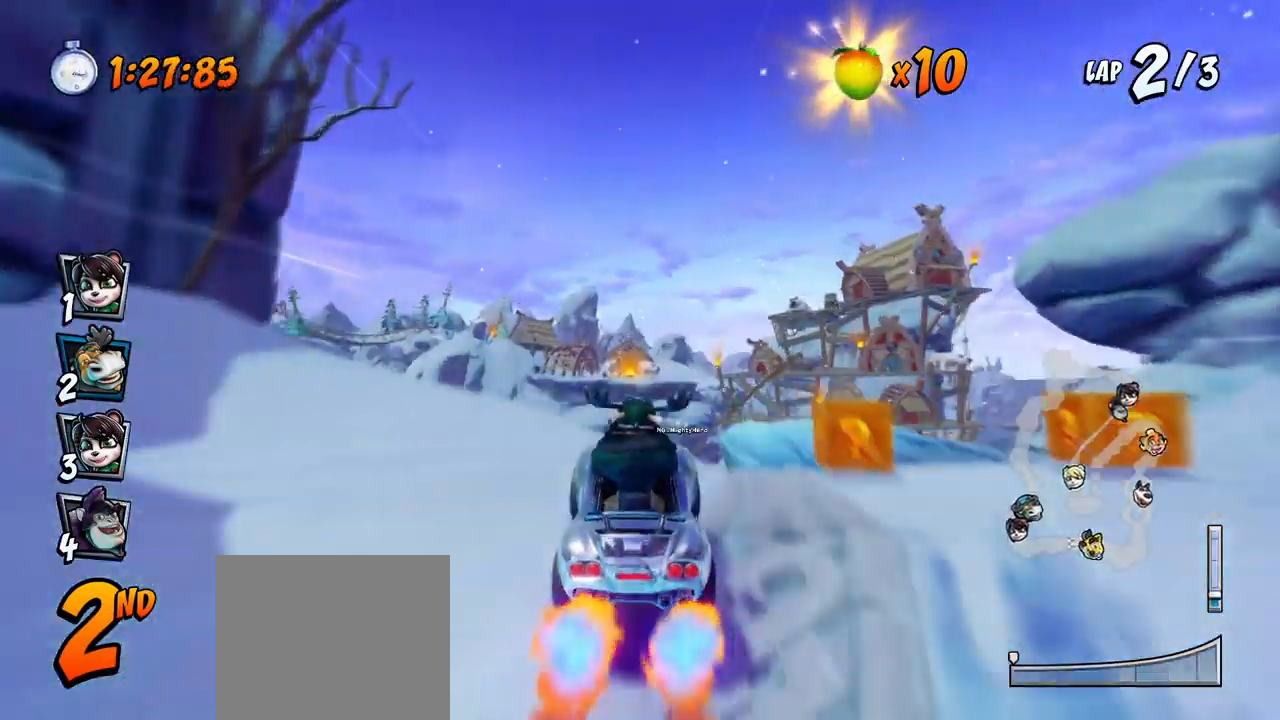
{"buttons": ["CROSS", "R2", "DPAD_LEFT"], "left_stick": "center", "events": [[183, "DPAD_LEFT", "up"], [383, "DPAD_LEFT", "down"], [450, "DPAD_UP", "down"], [500, "DPAD_UP", "up"]]}
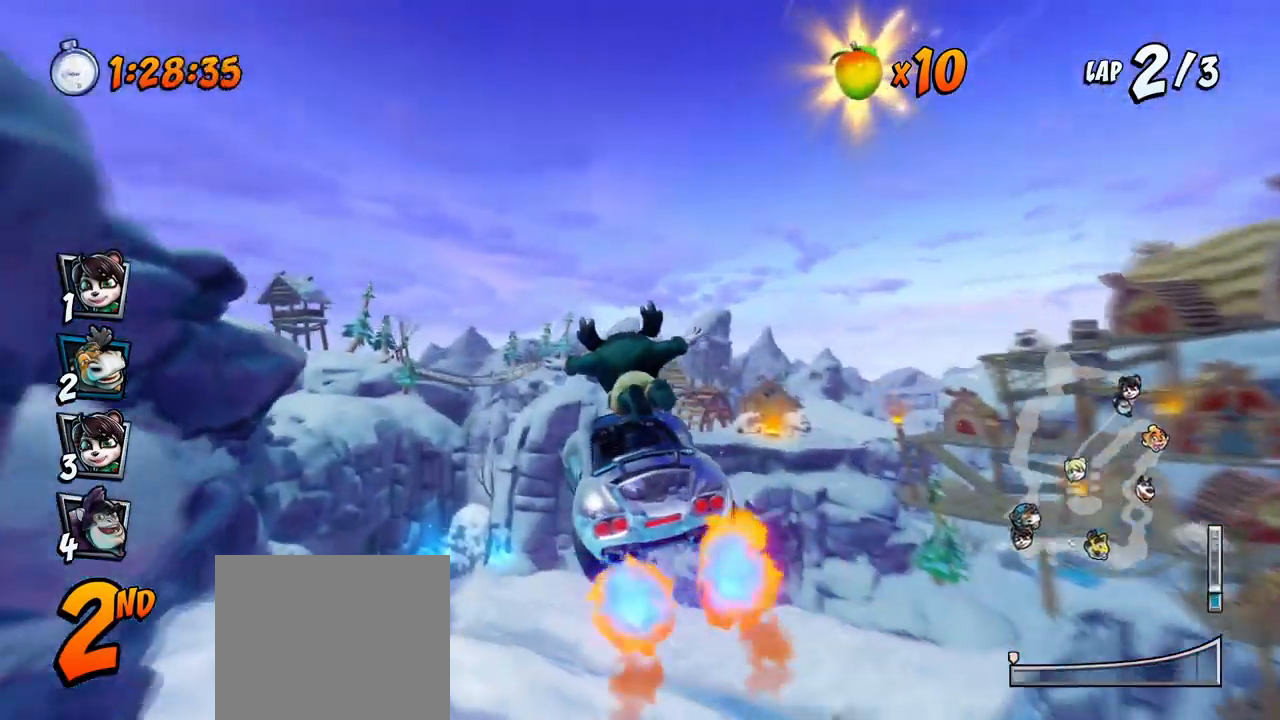
{"buttons": ["CROSS"], "left_stick": "center", "events": [[83, "DPAD_DOWN", "down"], [117, "R2", "up"], [117, "SQUARE", "down"], [133, "CROSS", "up"], [183, "DPAD_DOWN", "up"], [233, "DPAD_LEFT", "up"], [333, "CROSS", "down"], [333, "SQUARE", "up"]]}
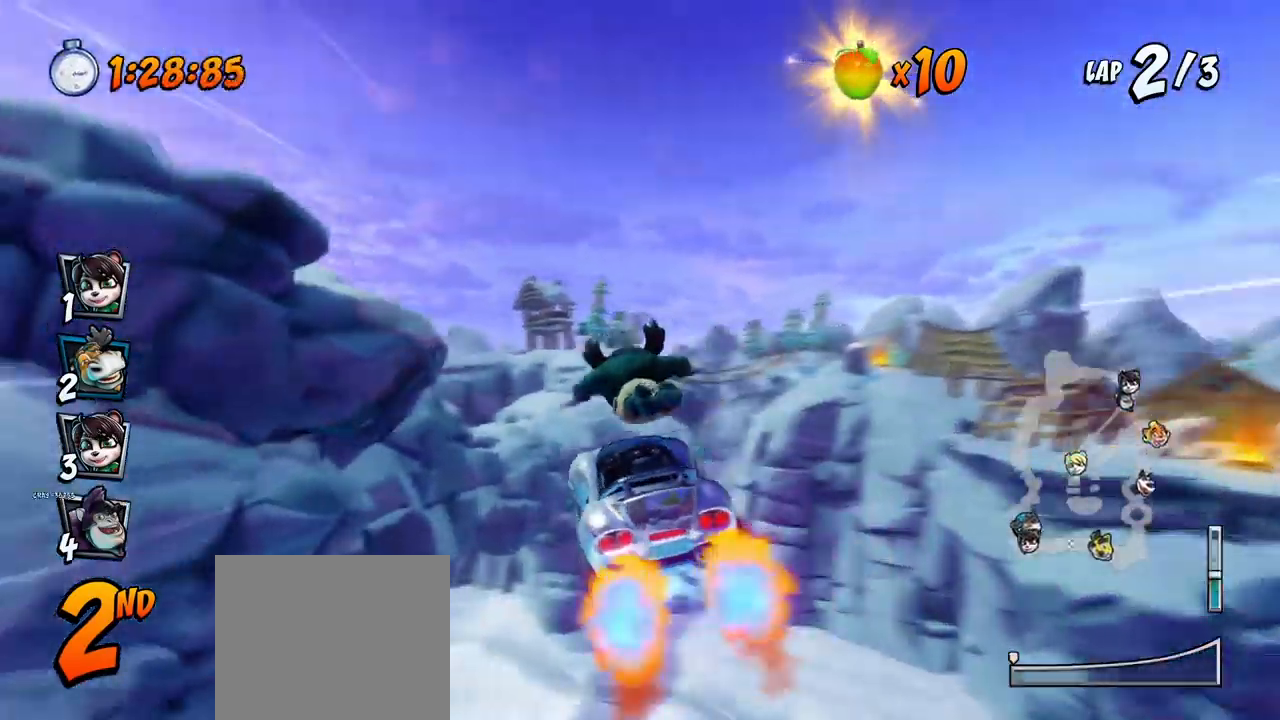
{"buttons": ["CROSS", "SQUARE"], "left_stick": "center", "events": [[133, "DPAD_LEFT", "down"], [183, "DPAD_DOWN", "down"], [333, "SQUARE", "down"], [367, "CROSS", "up"], [417, "DPAD_DOWN", "up"], [450, "DPAD_LEFT", "up"], [500, "CROSS", "down"]]}
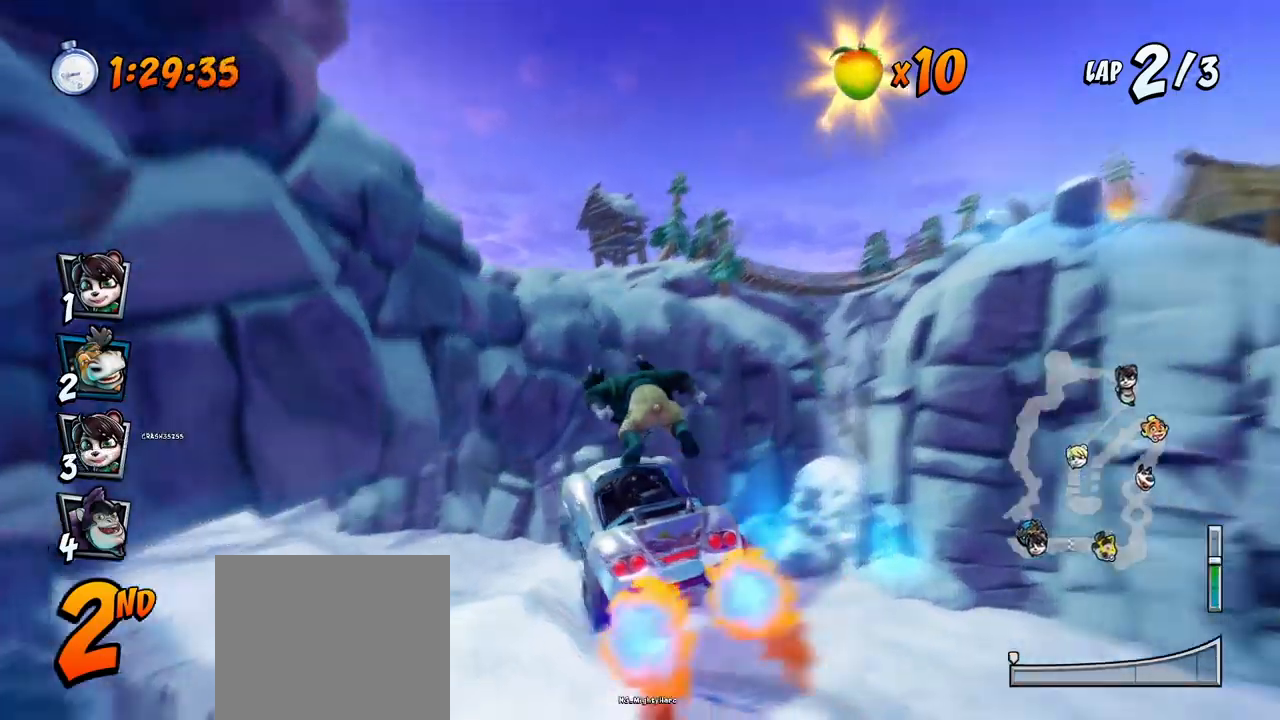
{"buttons": ["CROSS", "DPAD_LEFT"], "left_stick": "center", "events": [[17, "SQUARE", "up"], [133, "DPAD_LEFT", "down"]]}
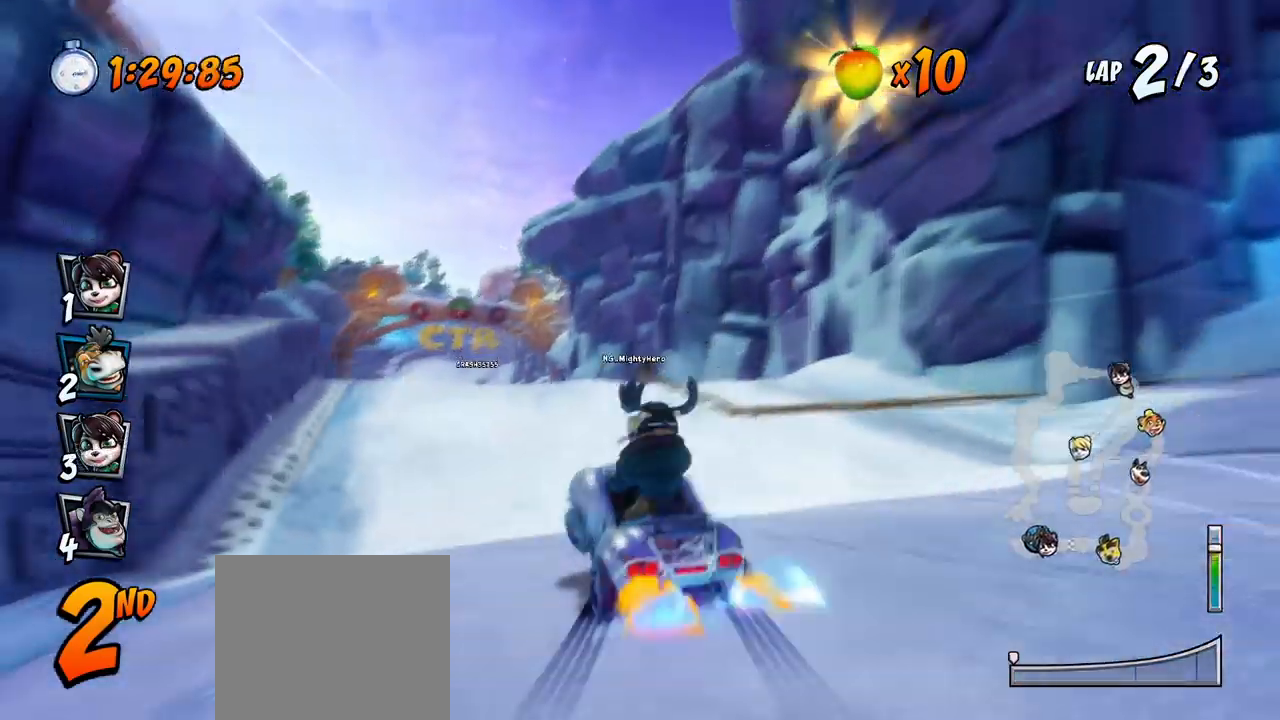
{"buttons": ["CROSS", "R2"], "left_stick": "center", "events": [[183, "DPAD_LEFT", "up"], [283, "R2", "down"]]}
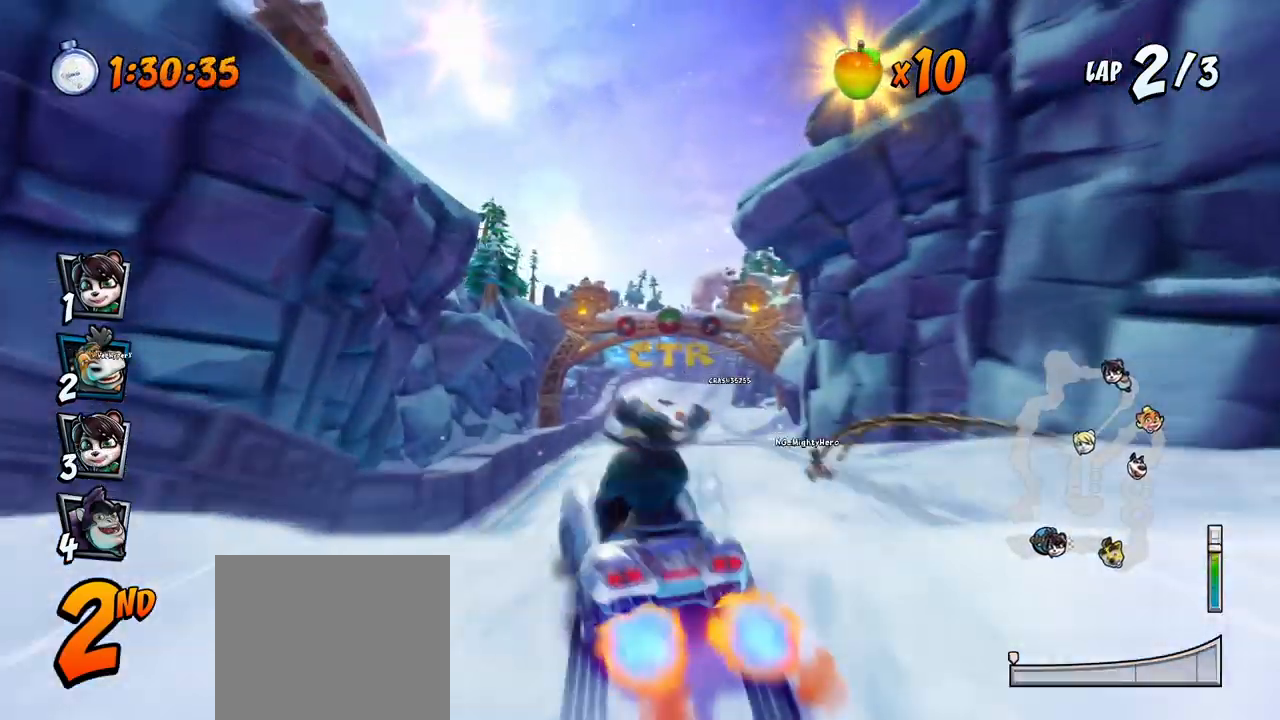
{"buttons": ["CROSS"], "left_stick": "center", "events": [[50, "R2", "up"]]}
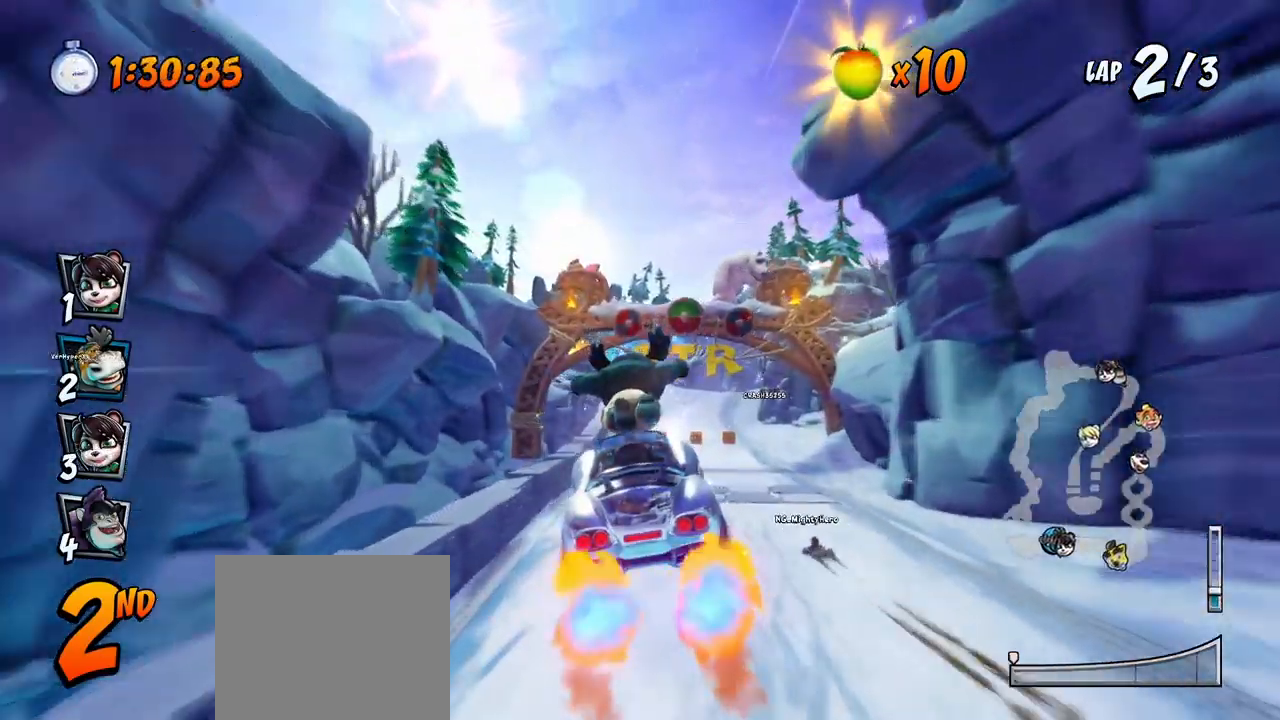
{"buttons": ["CROSS"], "left_stick": "center", "events": [[183, "DPAD_RIGHT", "down"], [267, "DPAD_RIGHT", "up"]]}
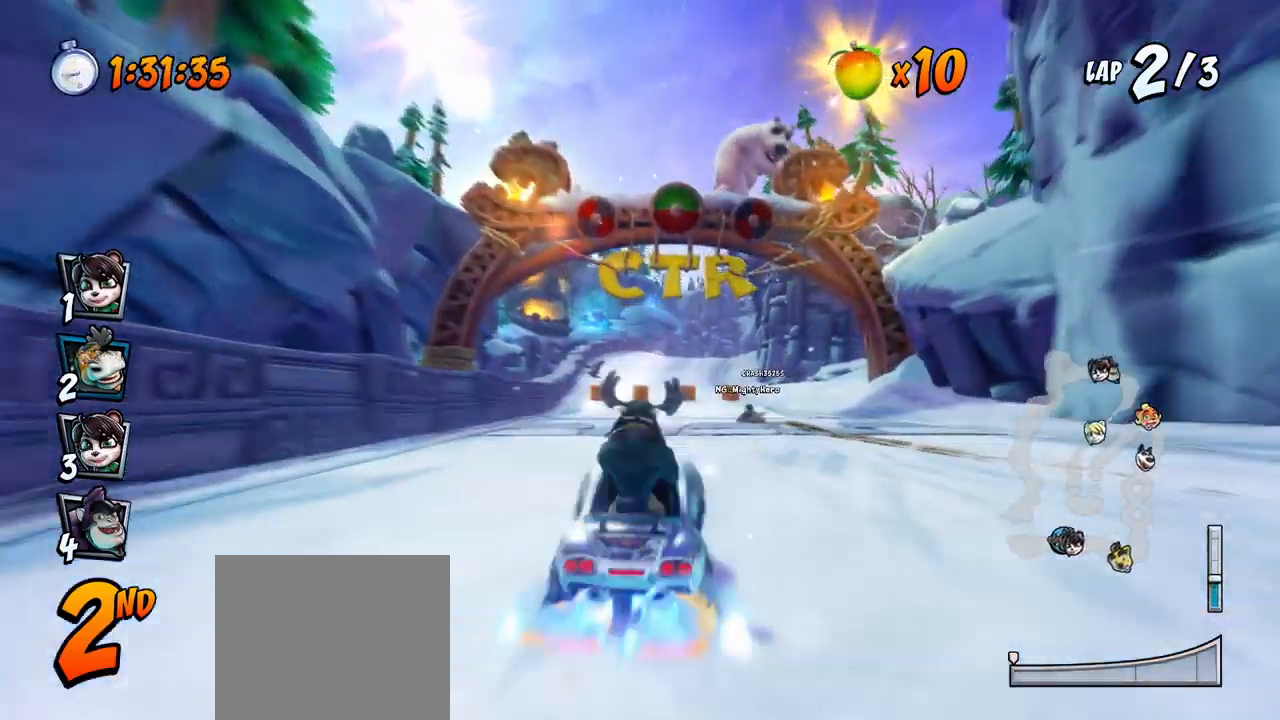
{"buttons": ["CROSS"], "left_stick": "center", "events": [[333, "DPAD_RIGHT", "down"], [483, "DPAD_RIGHT", "up"]]}
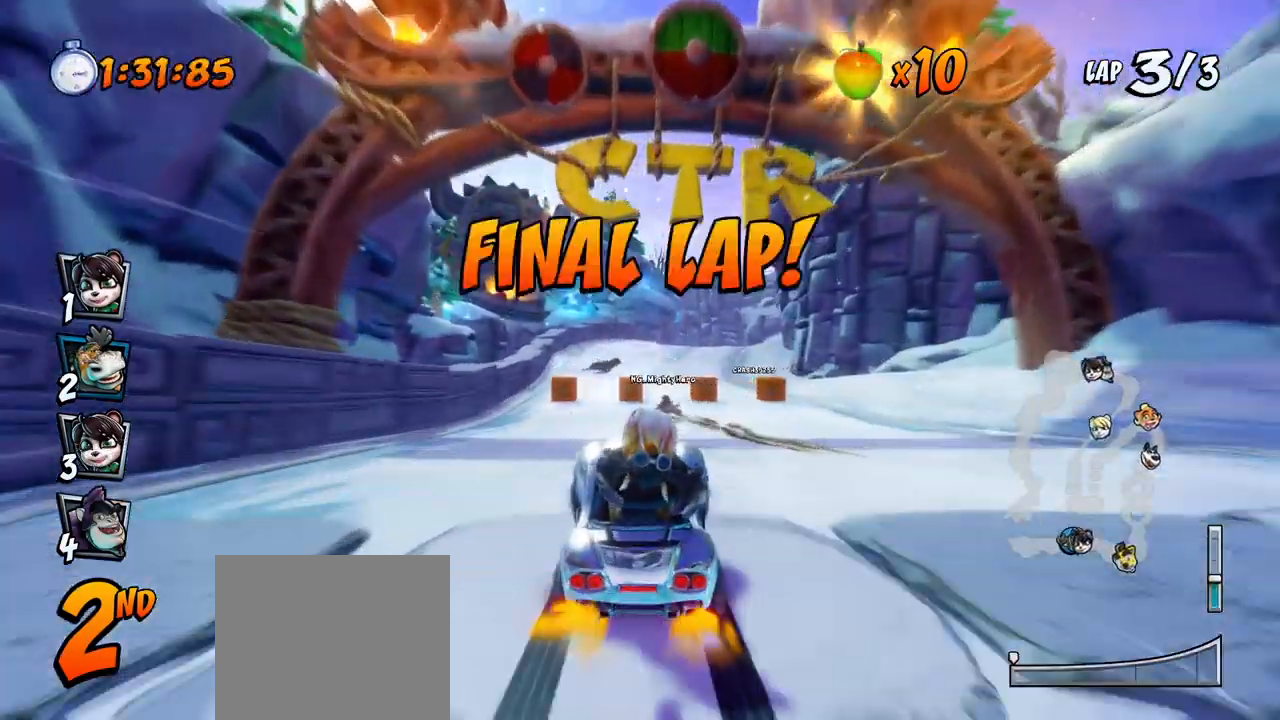
{"buttons": ["CROSS"], "left_stick": "center", "events": []}
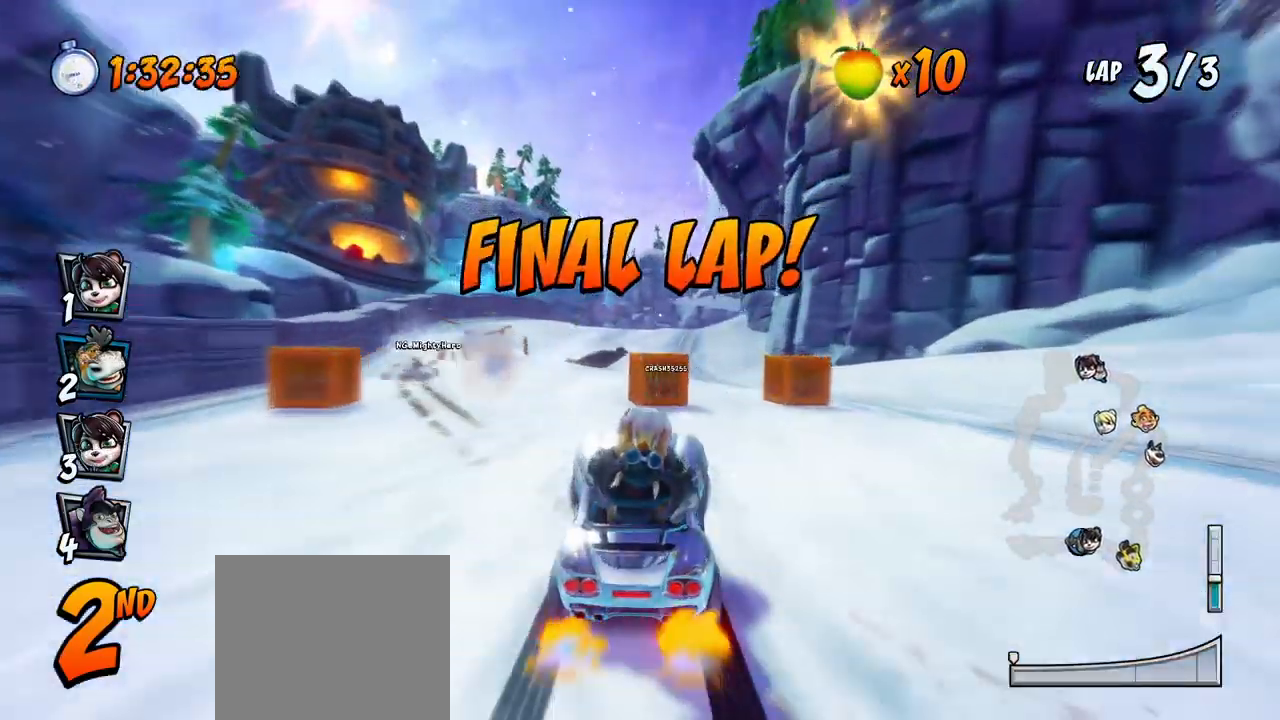
{"buttons": ["CROSS", "DPAD_RIGHT"], "left_stick": "center", "events": [[117, "DPAD_LEFT", "down"], [167, "DPAD_LEFT", "up"], [450, "DPAD_RIGHT", "down"], [467, "DPAD_UP", "down"], [500, "DPAD_UP", "up"]]}
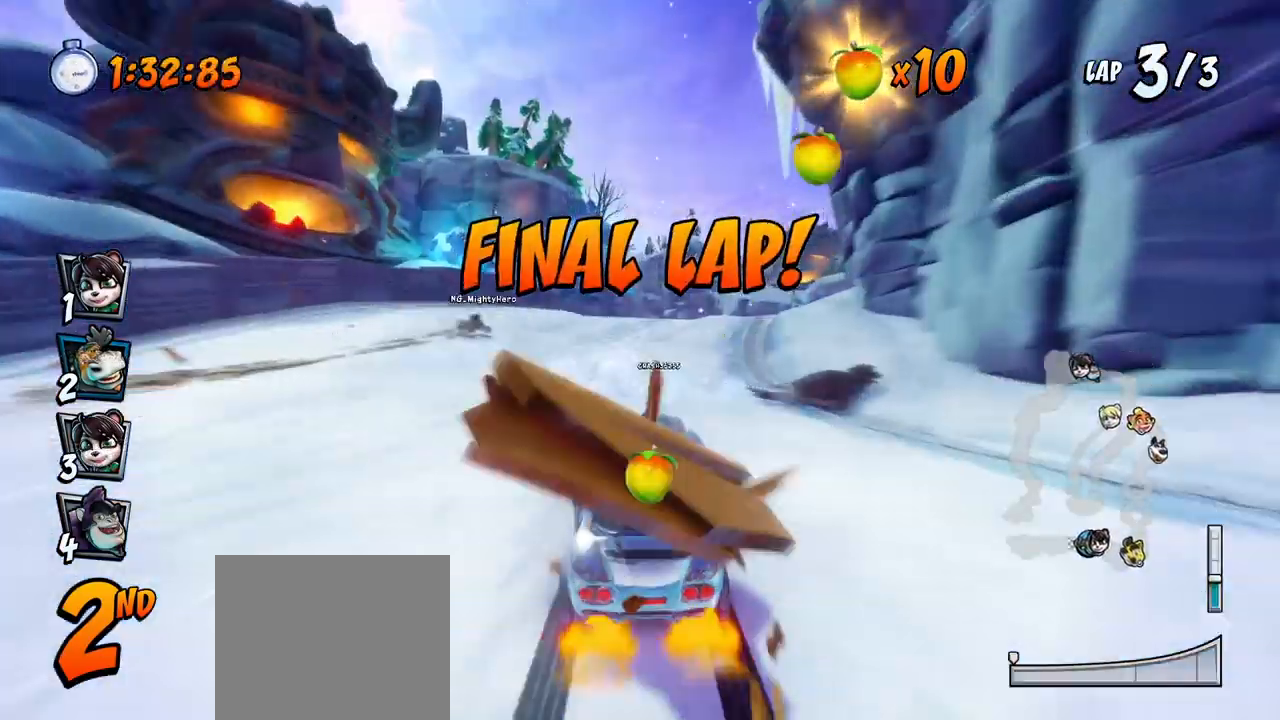
{"buttons": ["CROSS"], "left_stick": "center", "events": [[83, "DPAD_RIGHT", "up"], [400, "DPAD_LEFT", "down"], [500, "DPAD_LEFT", "up"]]}
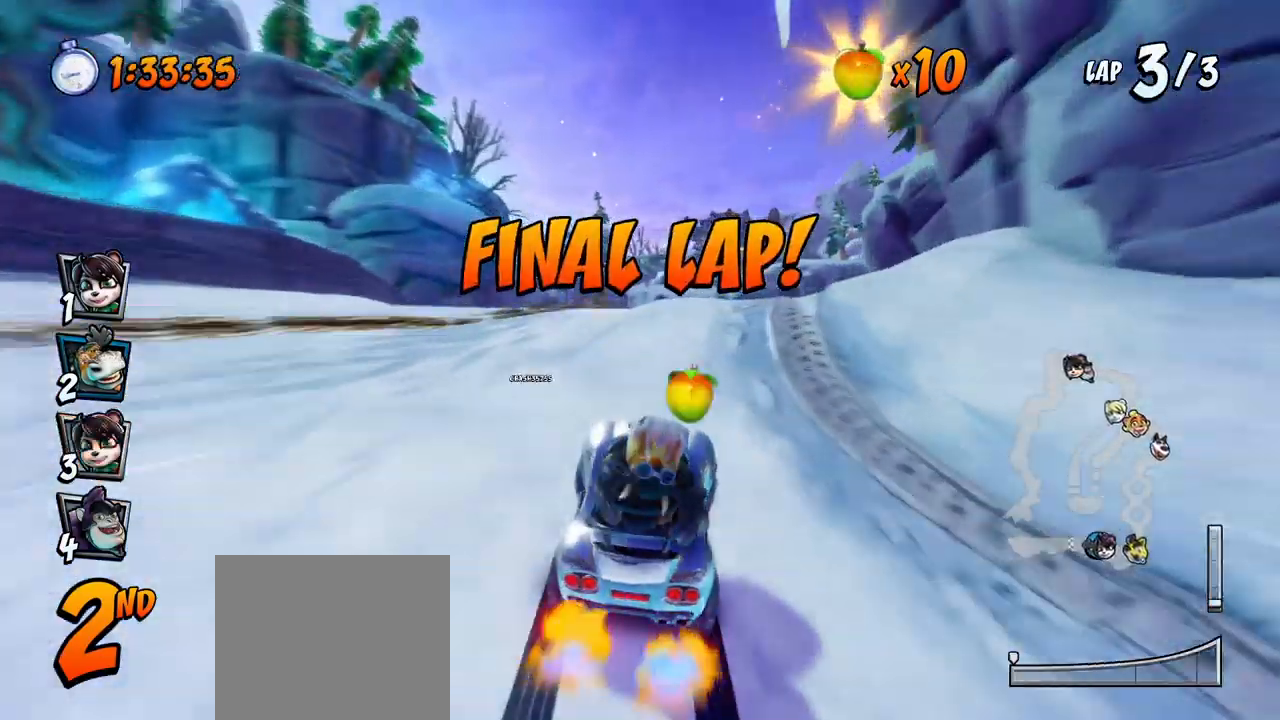
{"buttons": ["CROSS"], "left_stick": "center", "events": [[133, "R2", "down"], [467, "R2", "up"]]}
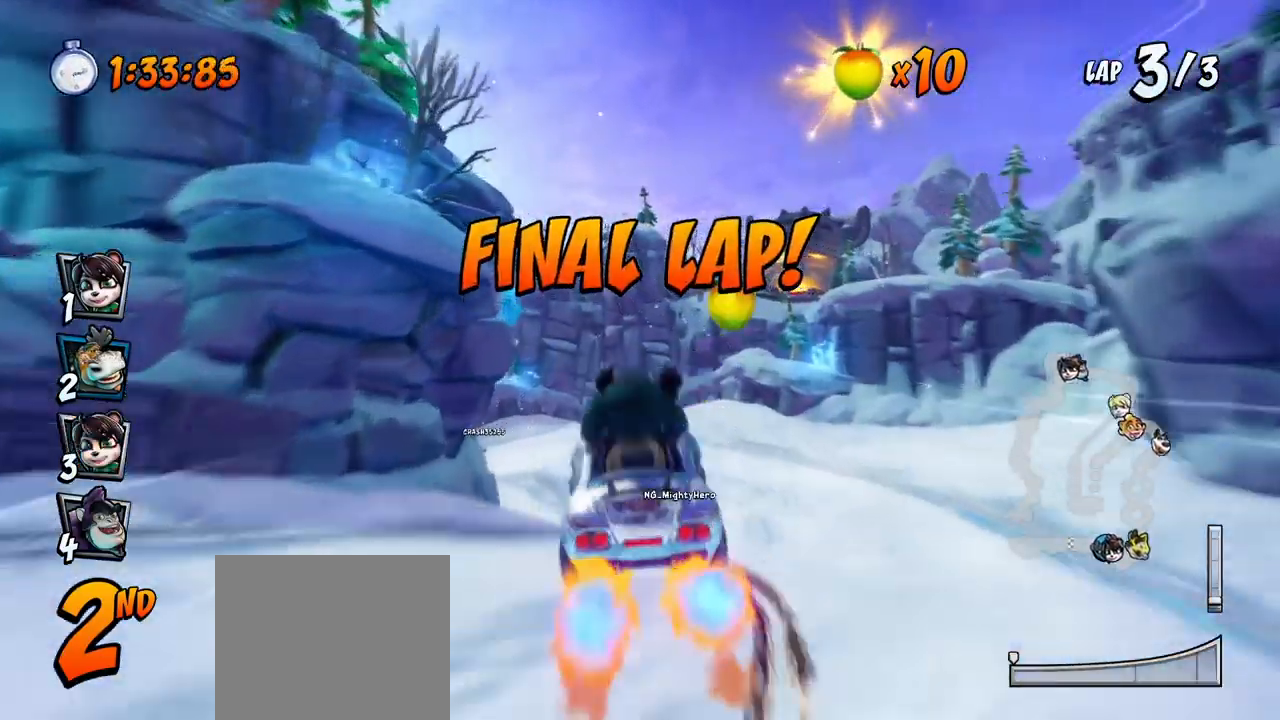
{"buttons": ["CROSS", "DPAD_LEFT"], "left_stick": "center", "events": [[33, "DPAD_LEFT", "down"], [167, "DPAD_LEFT", "up"], [350, "DPAD_LEFT", "down"]]}
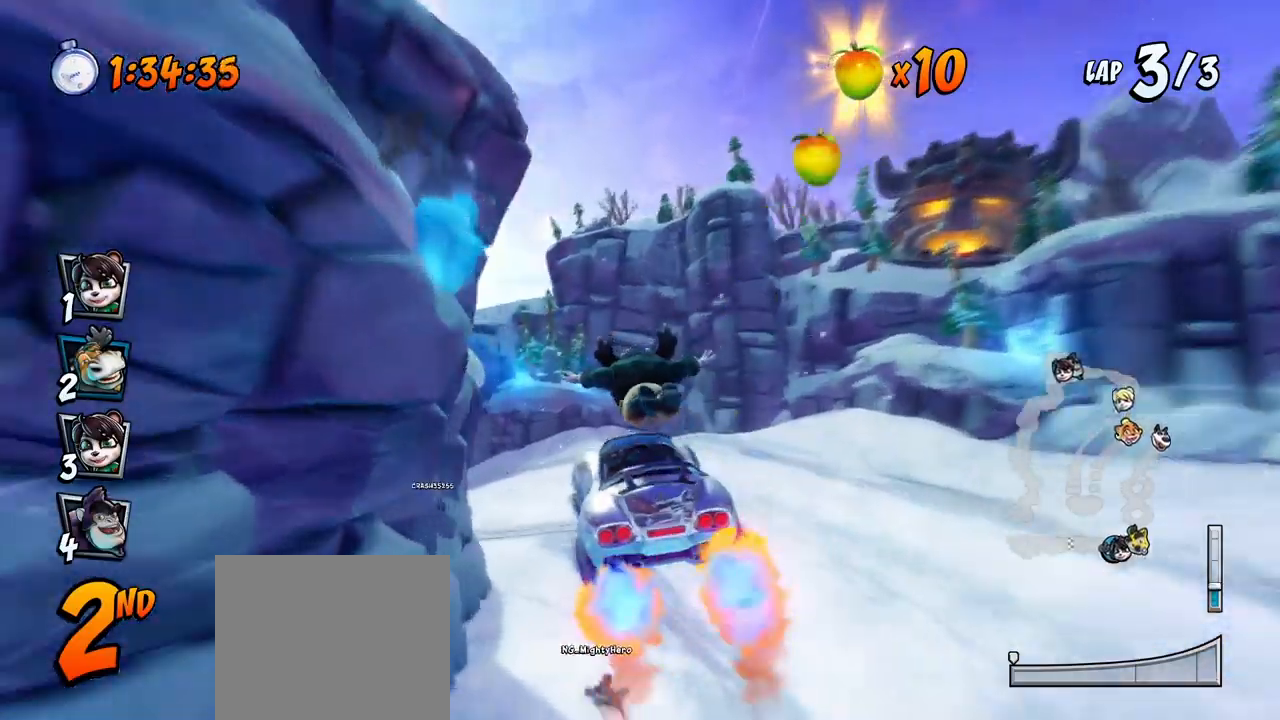
{"buttons": ["CROSS", "DPAD_DOWN", "DPAD_LEFT"], "left_stick": "center", "events": [[33, "DPAD_LEFT", "up"], [400, "DPAD_LEFT", "down"], [467, "DPAD_DOWN", "down"]]}
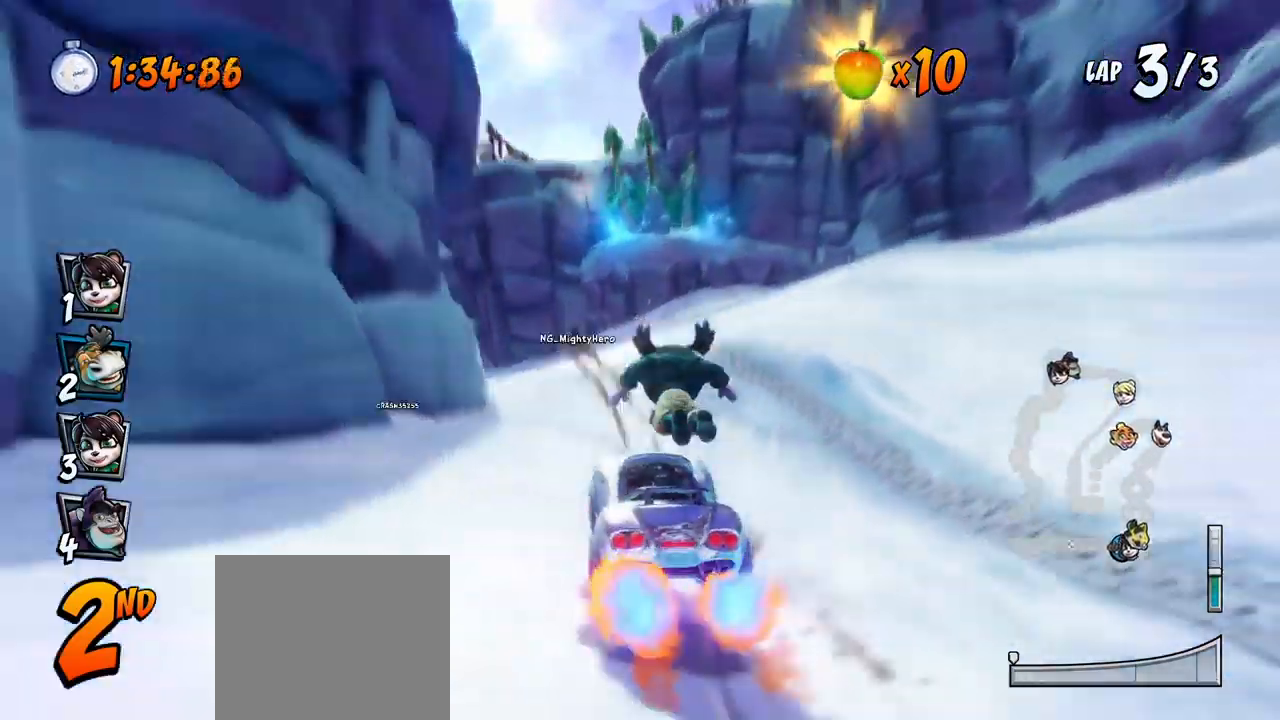
{"buttons": ["CROSS"], "left_stick": "center", "events": [[100, "R2", "down"], [100, "SQUARE", "down"], [117, "CROSS", "up"], [367, "DPAD_DOWN", "up"], [400, "CROSS", "down"], [417, "R2", "up"], [417, "SQUARE", "up"], [433, "DPAD_LEFT", "up"]]}
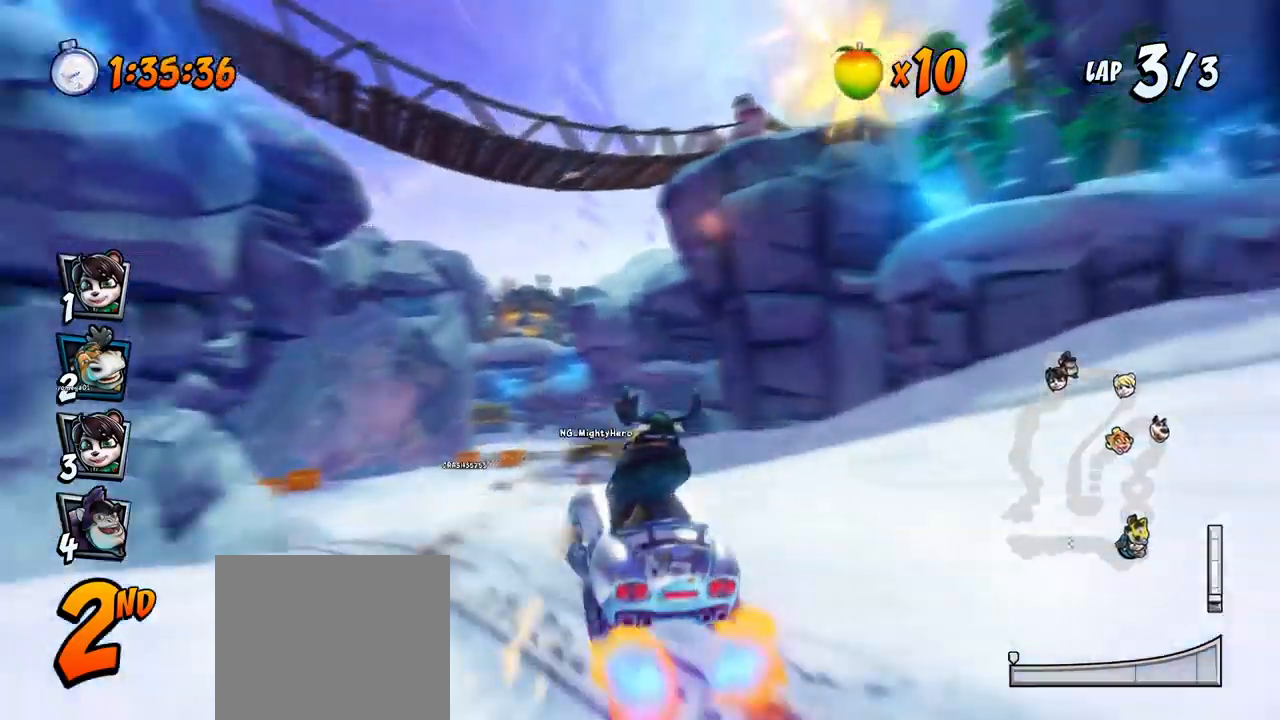
{"buttons": ["CROSS", "R2", "DPAD_DOWN", "DPAD_LEFT"], "left_stick": "center", "events": [[200, "DPAD_LEFT", "down"], [233, "DPAD_DOWN", "down"], [500, "R2", "down"]]}
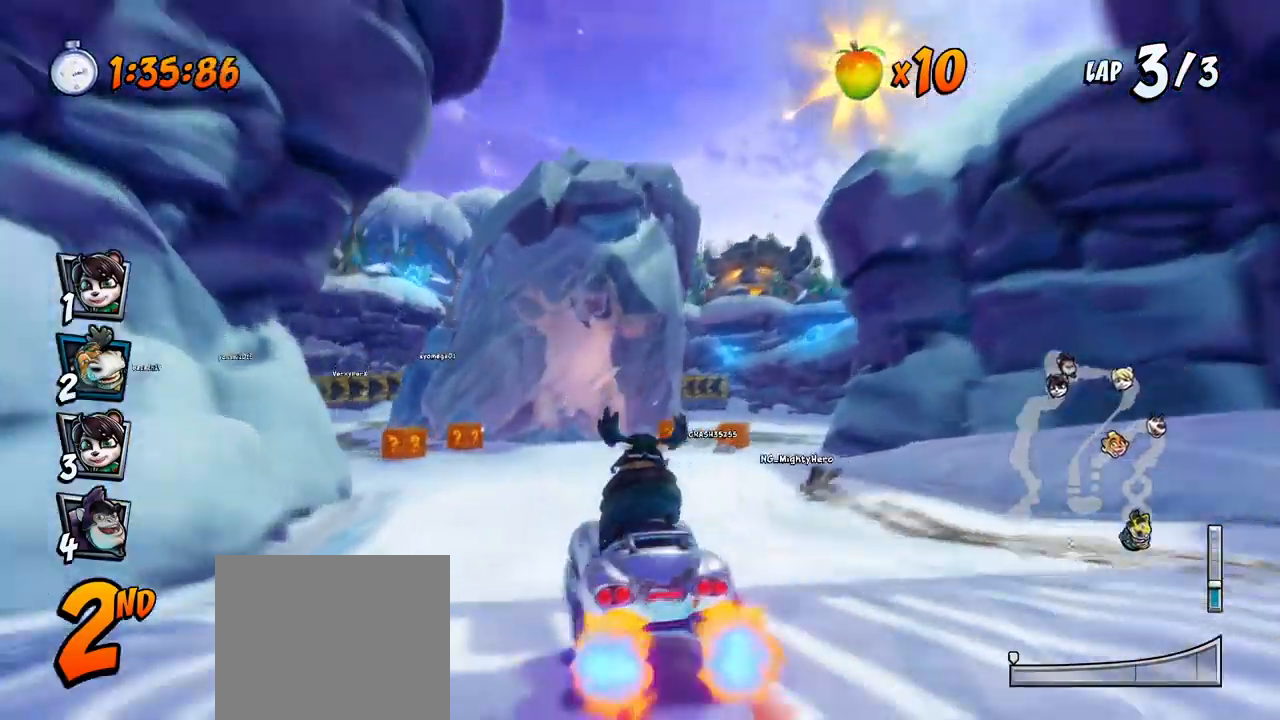
{"buttons": ["CROSS", "DPAD_LEFT"], "left_stick": "center", "events": [[17, "SQUARE", "down"], [33, "CROSS", "up"], [150, "CROSS", "down"], [167, "DPAD_DOWN", "up"], [167, "R2", "up"], [183, "SQUARE", "up"], [217, "DPAD_LEFT", "up"], [483, "DPAD_LEFT", "down"]]}
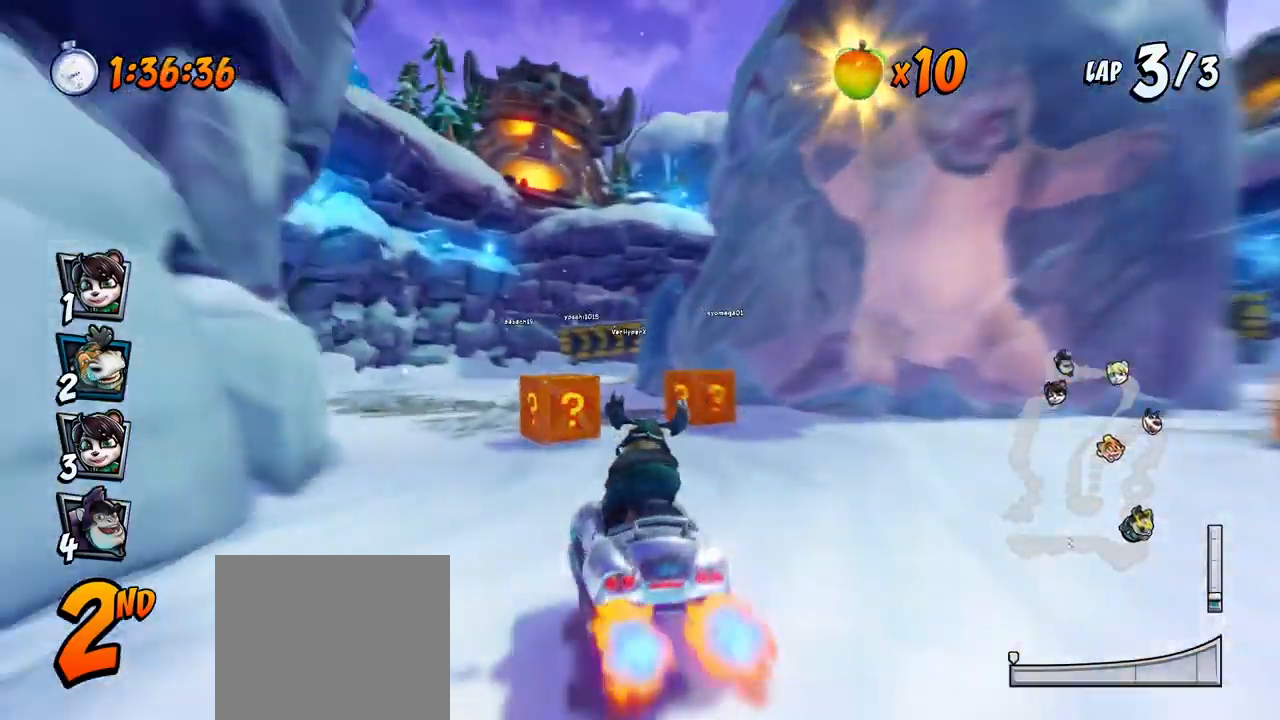
{"buttons": ["CROSS", "SQUARE", "R2", "DPAD_DOWN", "DPAD_RIGHT"], "left_stick": "center", "events": [[200, "DPAD_LEFT", "up"], [367, "DPAD_UP", "down"], [383, "DPAD_RIGHT", "down"], [383, "DPAD_UP", "up"], [433, "DPAD_DOWN", "down"], [500, "R2", "down"], [500, "SQUARE", "down"]]}
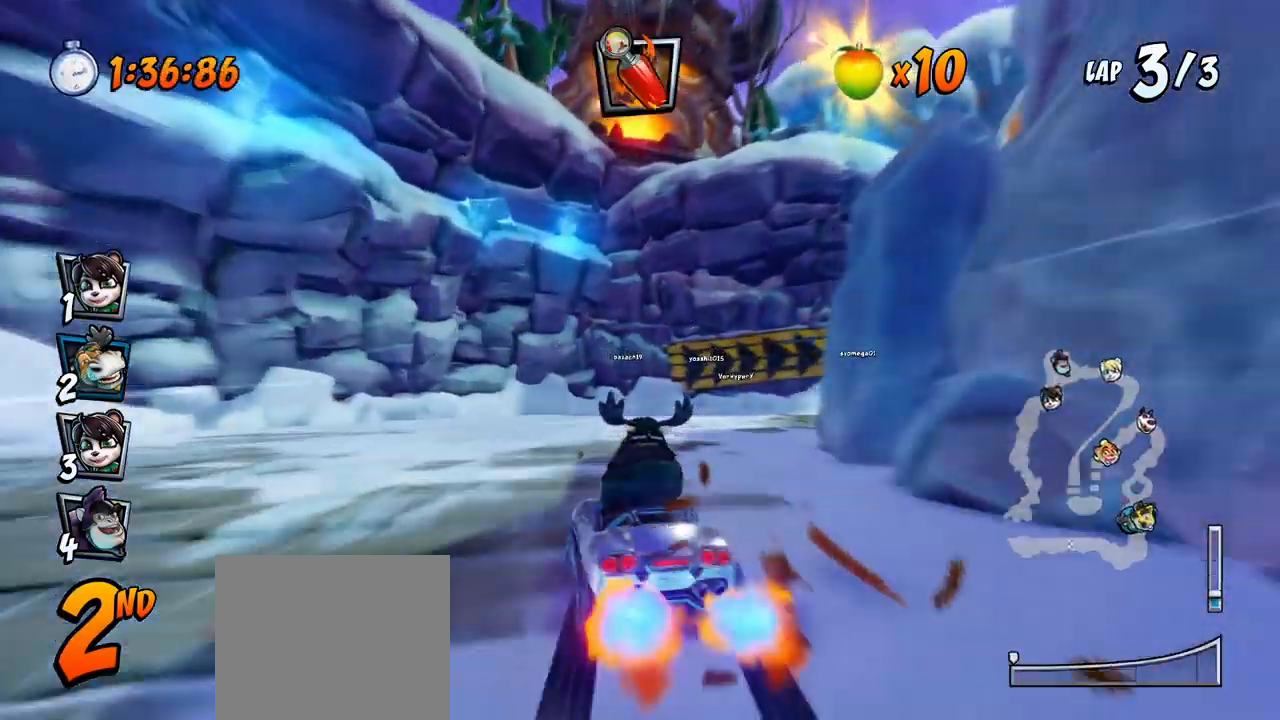
{"buttons": ["CROSS"], "left_stick": "center", "events": [[33, "CROSS", "up"], [317, "CROSS", "down"], [317, "R2", "up"], [350, "SQUARE", "up"], [450, "DPAD_DOWN", "up"], [450, "DPAD_RIGHT", "up"]]}
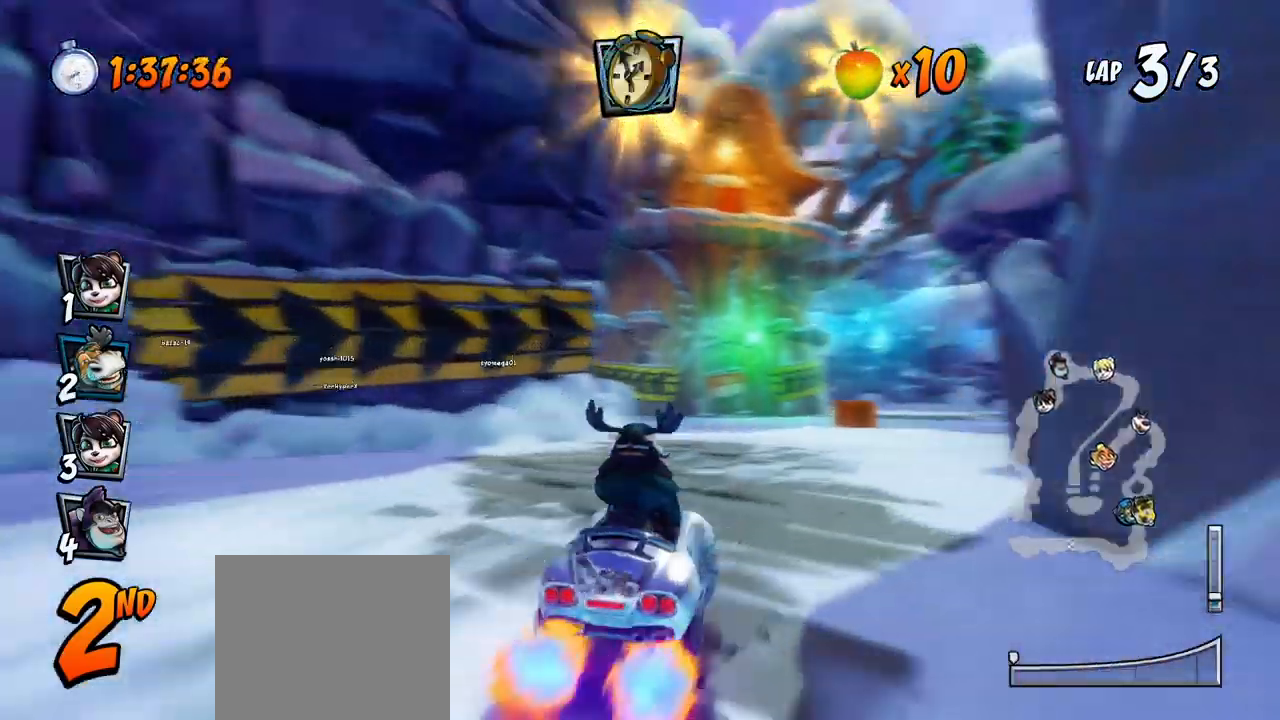
{"buttons": ["CROSS"], "left_stick": "center", "events": [[133, "DPAD_DOWN", "down"], [133, "DPAD_LEFT", "down"], [200, "R2", "down"], [200, "SQUARE", "down"], [217, "CROSS", "up"], [450, "CROSS", "down"], [450, "DPAD_DOWN", "up"], [450, "R2", "up"], [467, "DPAD_LEFT", "up"], [467, "SQUARE", "up"]]}
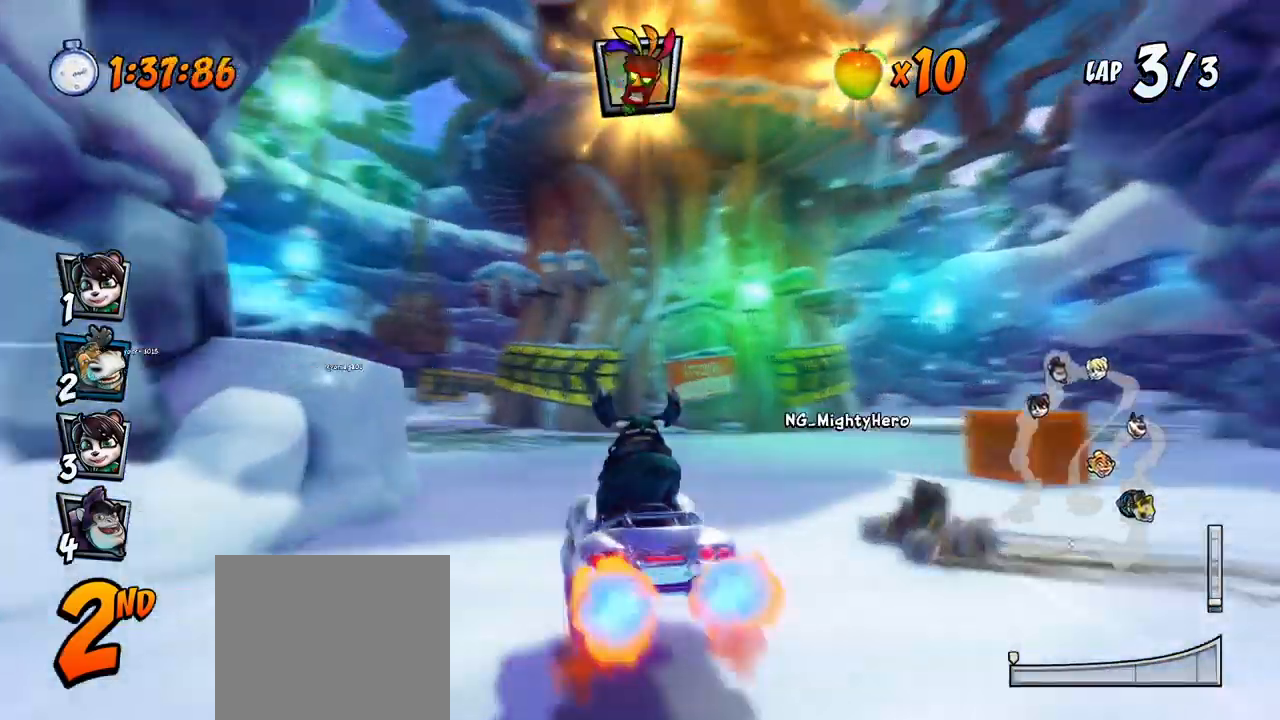
{"buttons": ["CROSS"], "left_stick": "center", "events": [[100, "CIRCLE", "down"], [200, "CIRCLE", "up"]]}
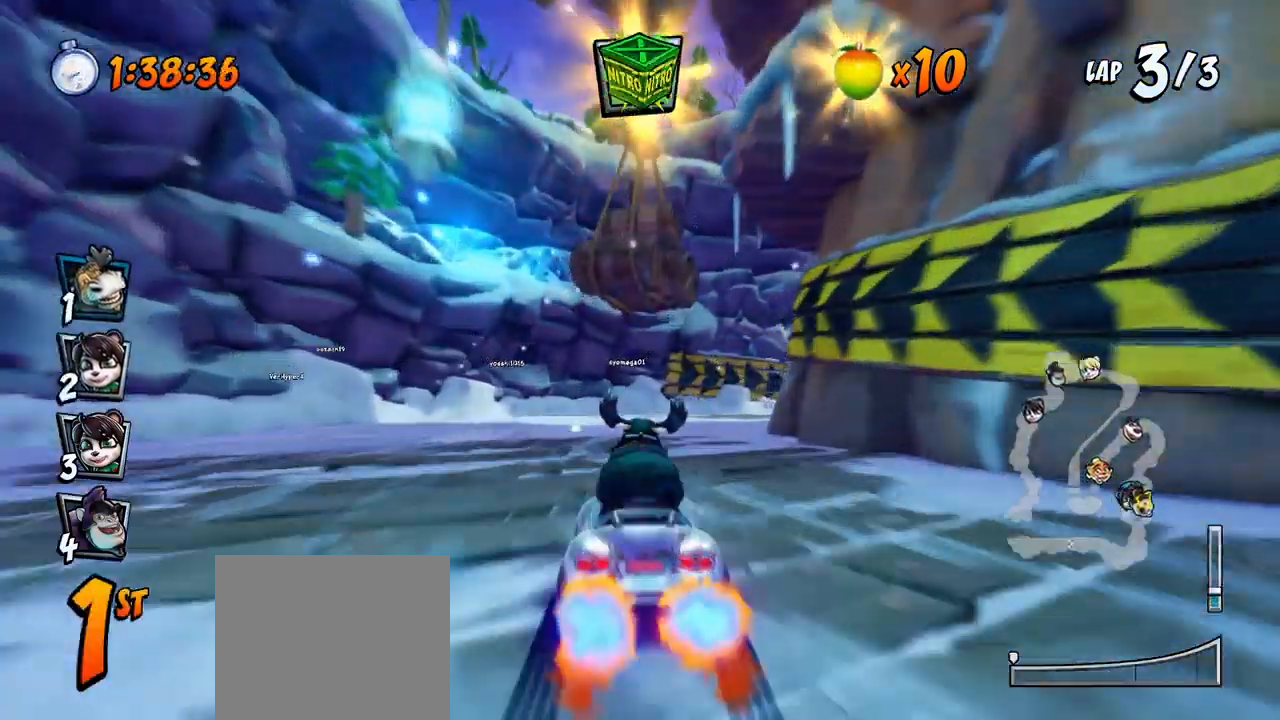
{"buttons": ["CROSS"], "left_stick": "center", "events": [[17, "DPAD_DOWN", "down"], [33, "DPAD_RIGHT", "down"], [133, "R2", "down"], [133, "SQUARE", "down"], [167, "CROSS", "up"], [283, "CROSS", "down"], [317, "R2", "up"], [317, "SQUARE", "up"], [367, "CIRCLE", "down"], [367, "CROSS", "up"], [367, "DPAD_DOWN", "up"], [367, "DPAD_RIGHT", "up"], [433, "CROSS", "down"], [450, "CIRCLE", "up"]]}
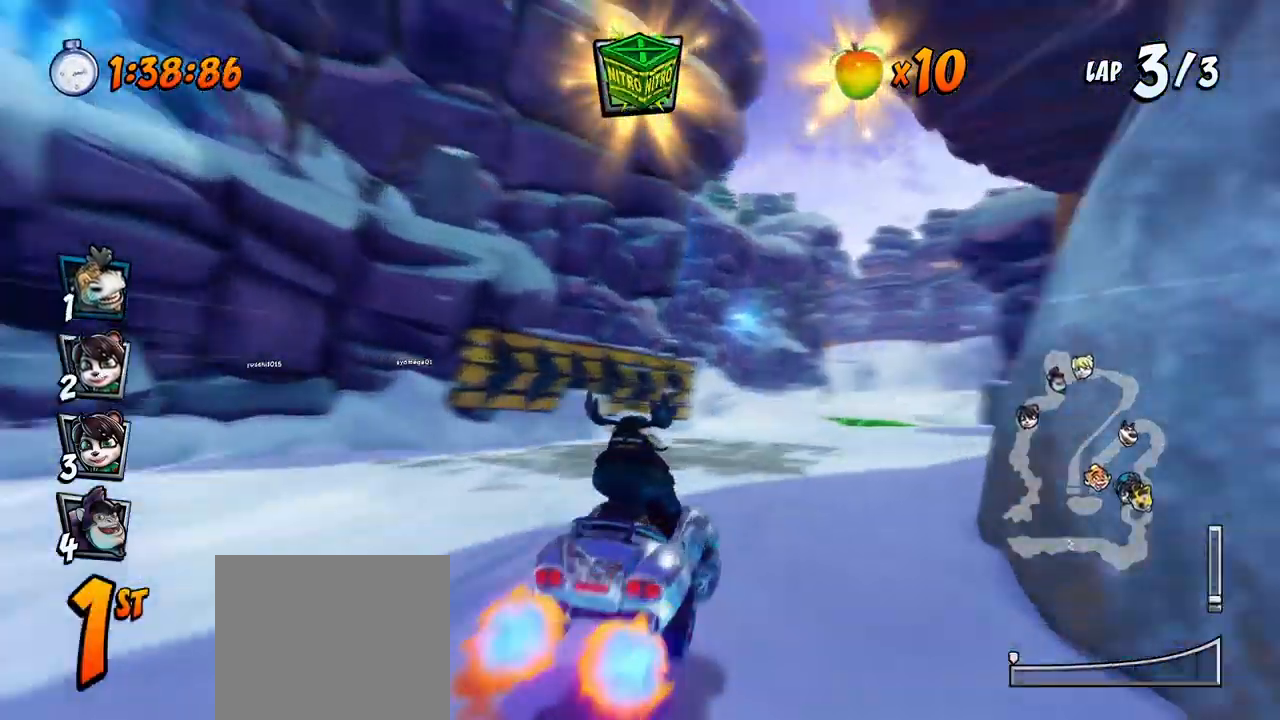
{"buttons": ["CROSS"], "left_stick": "center", "events": [[33, "DPAD_RIGHT", "down"], [50, "DPAD_UP", "down"], [100, "DPAD_UP", "up"], [150, "R2", "down"], [183, "DPAD_UP", "down"], [200, "DPAD_UP", "up"], [283, "R2", "up"], [300, "DPAD_RIGHT", "up"]]}
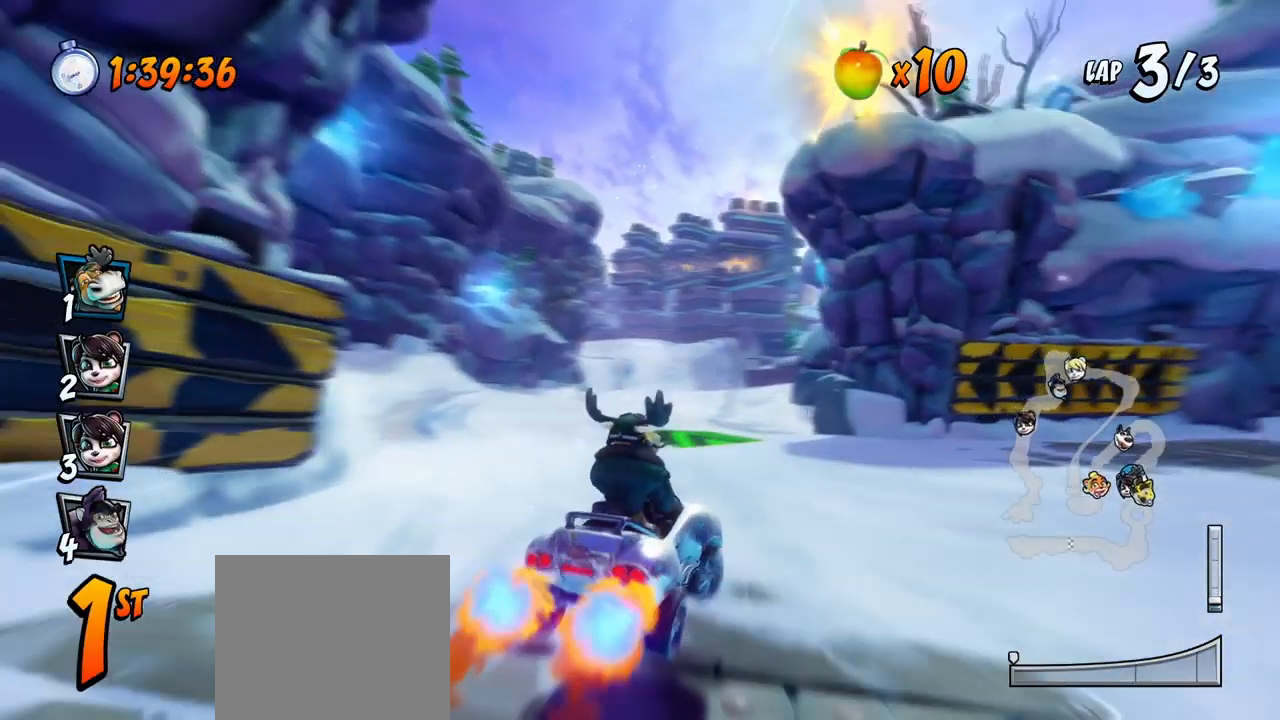
{"buttons": ["CROSS"], "left_stick": "center", "events": [[100, "DPAD_LEFT", "down"], [200, "DPAD_LEFT", "up"]]}
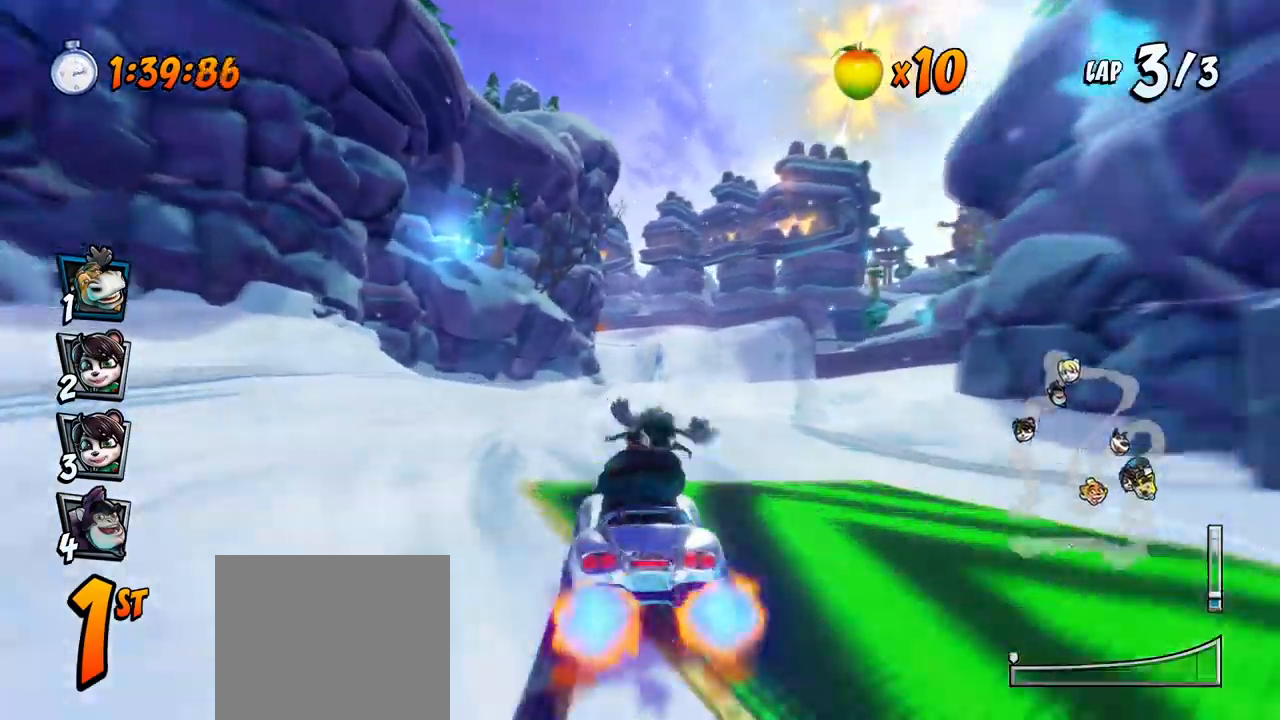
{"buttons": ["CROSS", "DPAD_RIGHT"], "left_stick": "center", "events": [[50, "R2", "down"], [267, "R2", "up"], [500, "DPAD_RIGHT", "down"]]}
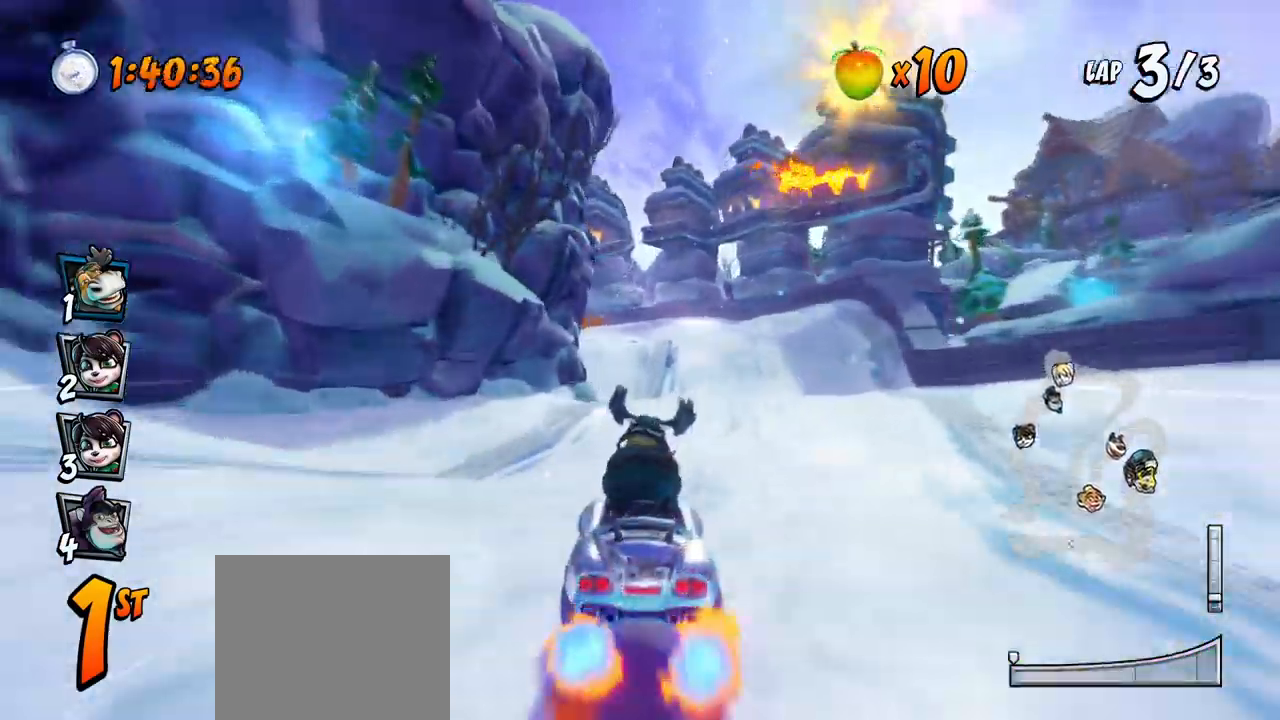
{"buttons": ["CROSS", "R2", "DPAD_LEFT"], "left_stick": "center", "events": [[100, "DPAD_RIGHT", "up"], [467, "DPAD_LEFT", "down"], [467, "R2", "down"]]}
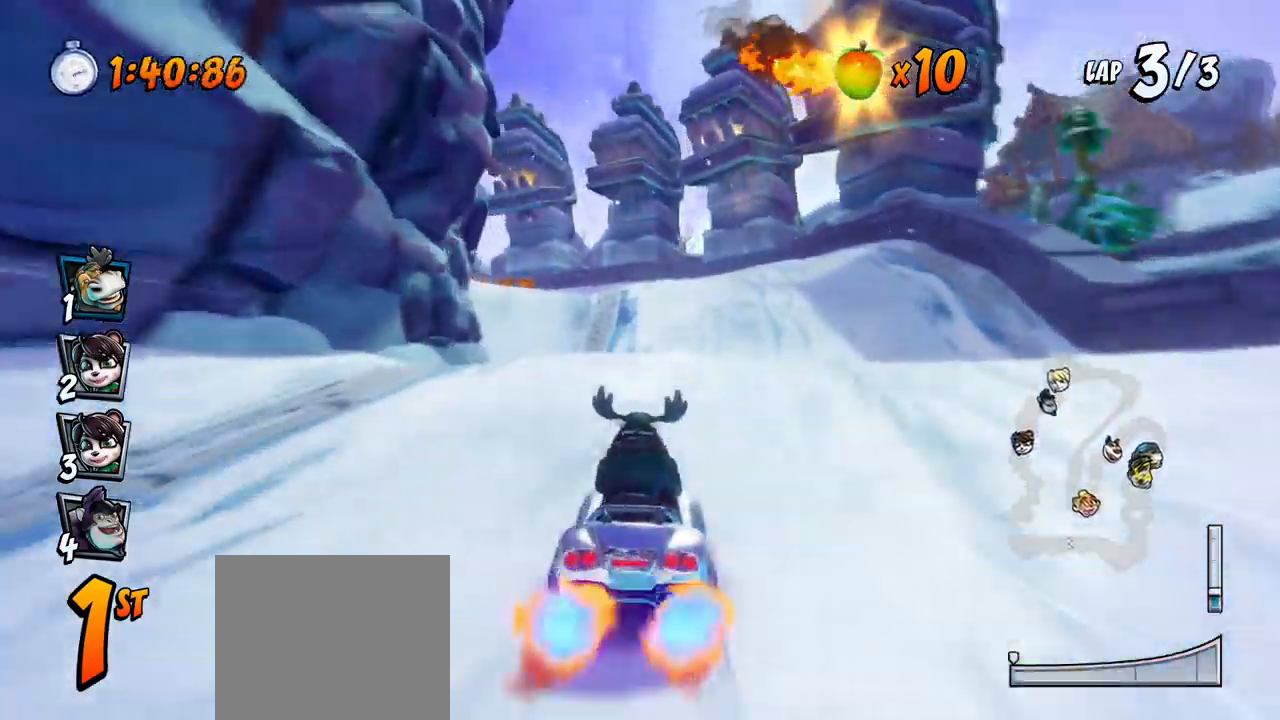
{"buttons": ["CROSS"], "left_stick": "center", "events": [[83, "DPAD_LEFT", "up"], [150, "R2", "up"], [333, "DPAD_LEFT", "down"], [467, "DPAD_LEFT", "up"]]}
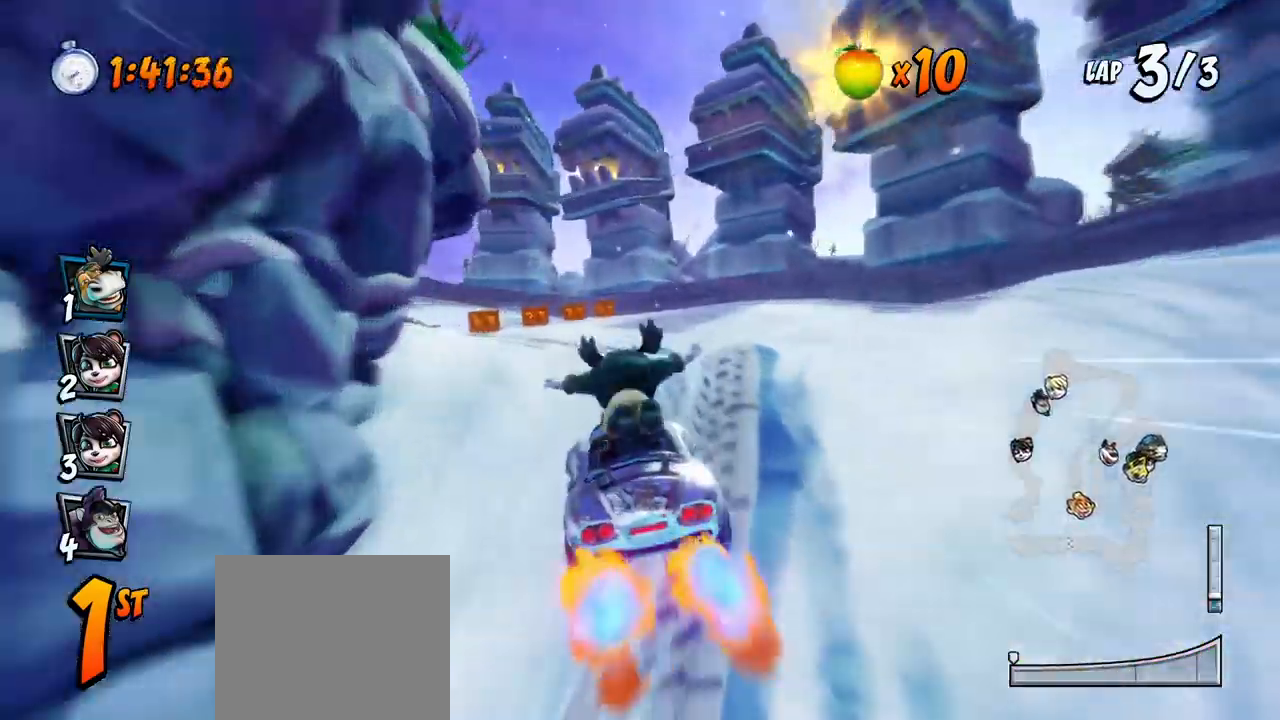
{"buttons": ["CROSS", "R2", "DPAD_LEFT"], "left_stick": "center", "events": [[133, "R2", "down"], [383, "DPAD_LEFT", "down"]]}